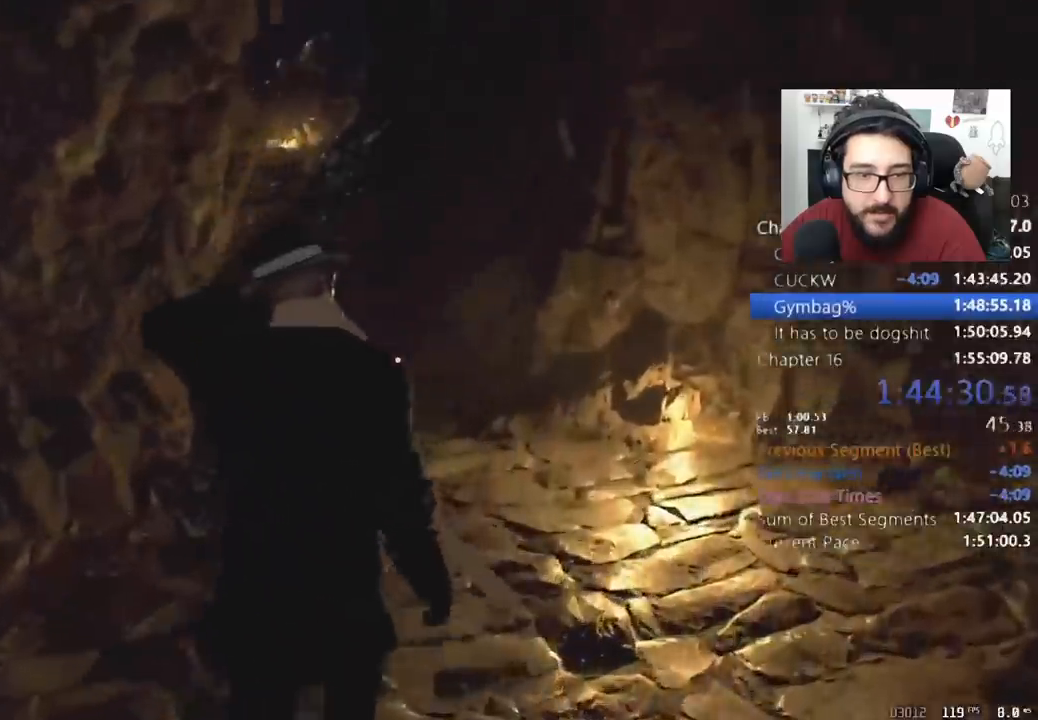
Gameplay with keyboard and mouse; each line is a JSON object with the keys and mouse buttons held at the frame after it. "events" lists presses ("down") and releases ("up") of "1", "2", "3", "4", "5", "a", "alt", "c", "caps_lock", "ctrl", "d", "e", "f", "q", "r", "s", "shift", "space", "t", "tab", "v", "w", "x", "z", "mouse_left", "mouse_wheel" and "mouse_right" between this image and that frame as [ms after this image, input, new state], when the widget could be followed in between. "mouse_left", "mouse_wheel", "mouse_right" = the "left", "wheel", "right" buttons of the "mouse" list. No other keys are recorded. "wheel" means that the mouse wheel is clicked or scrolled. Not read: mouse_move return.
{"keys": ["shift", "w"], "mouse": [], "events": []}
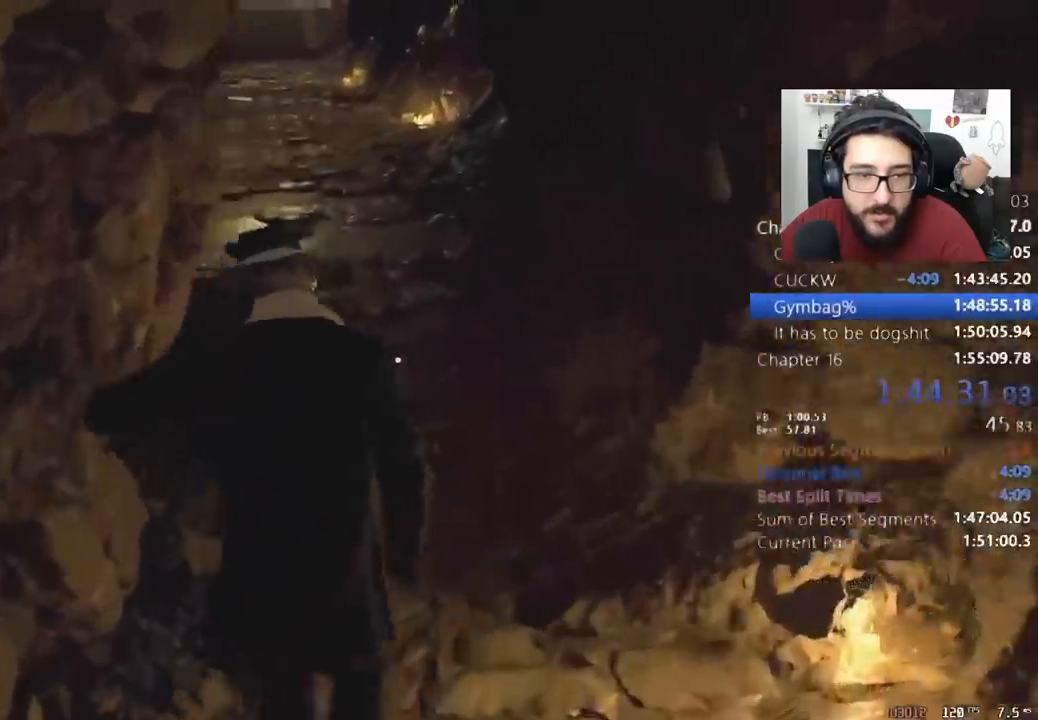
{"keys": ["shift", "w"], "mouse": [], "events": []}
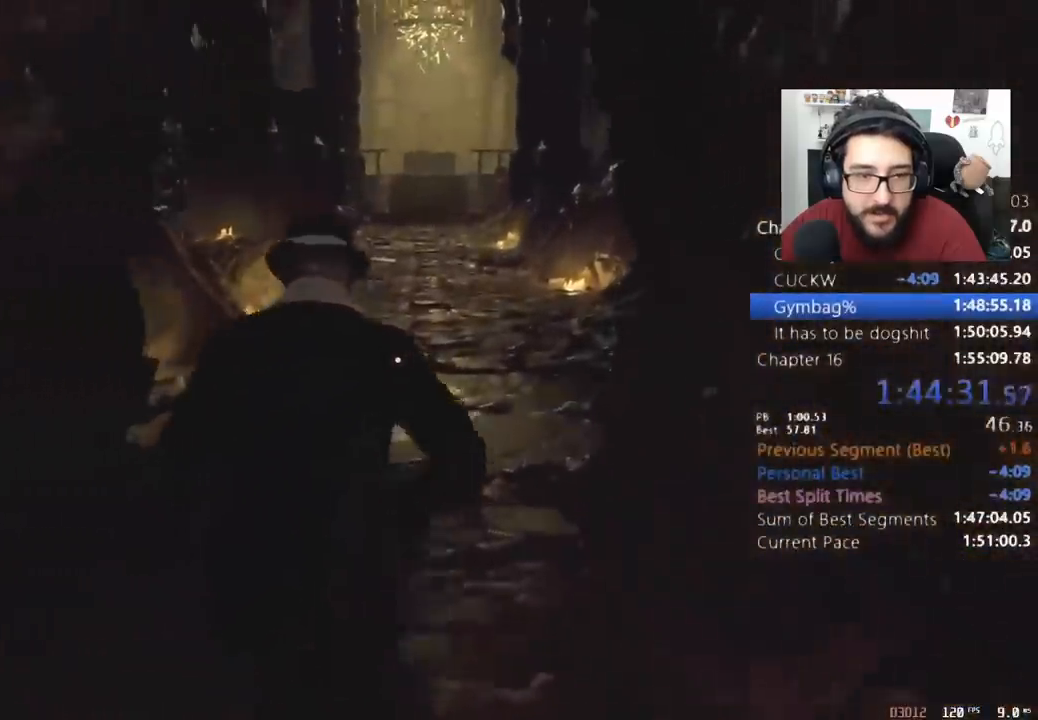
{"keys": ["shift", "w"], "mouse": [], "events": []}
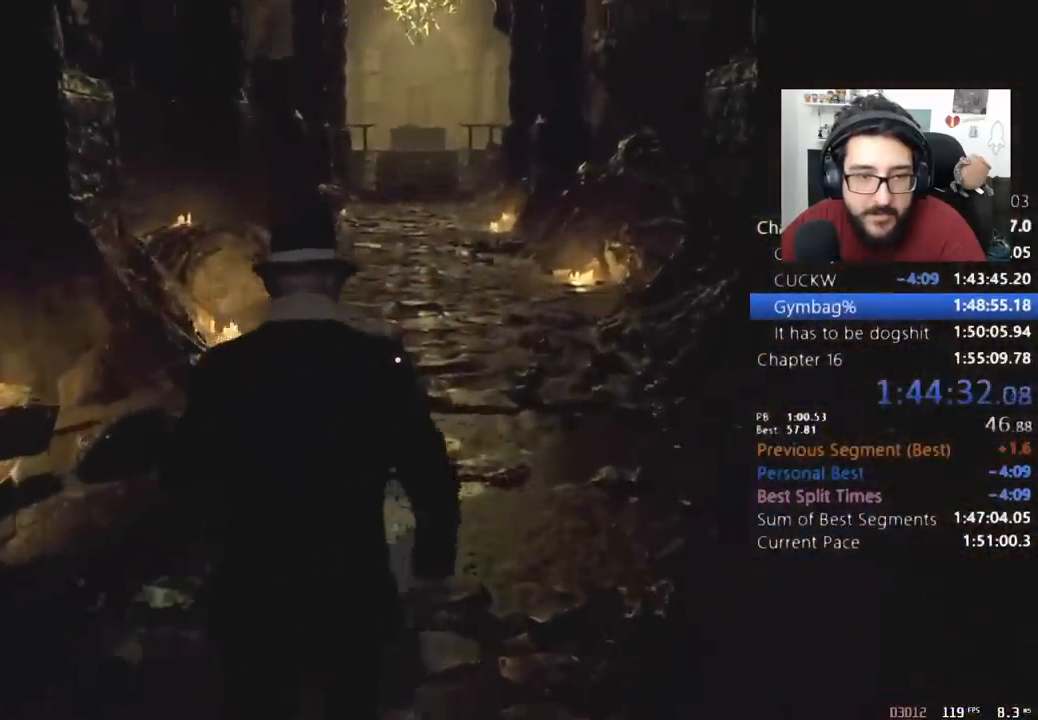
{"keys": ["shift", "w"], "mouse": [], "events": []}
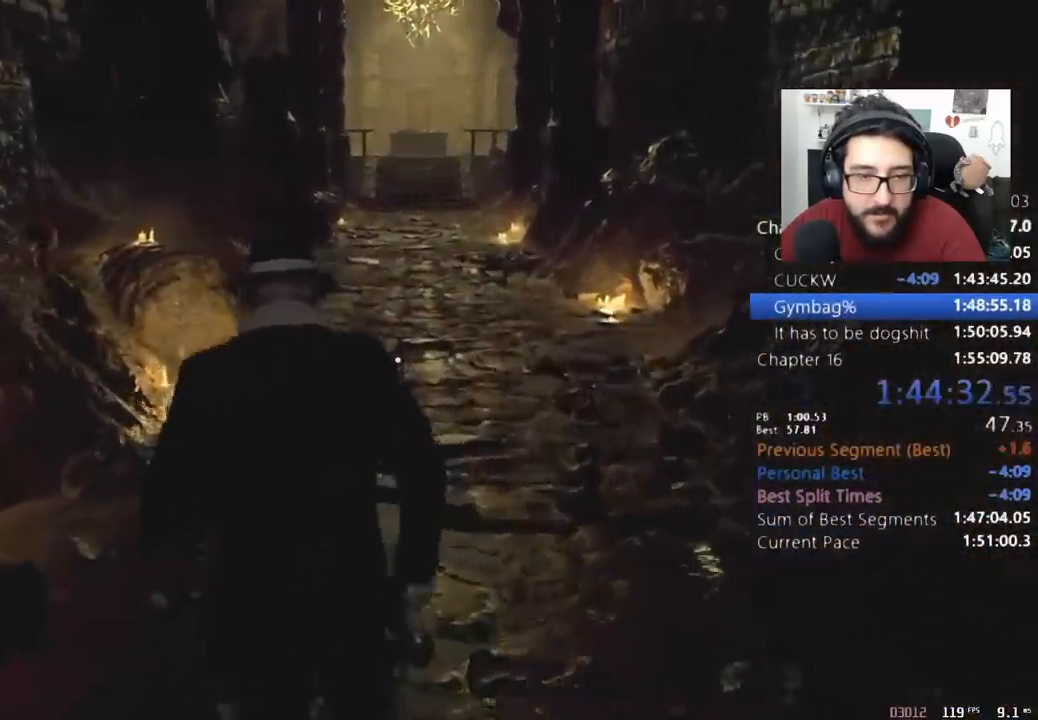
{"keys": ["shift", "w"], "mouse": [], "events": []}
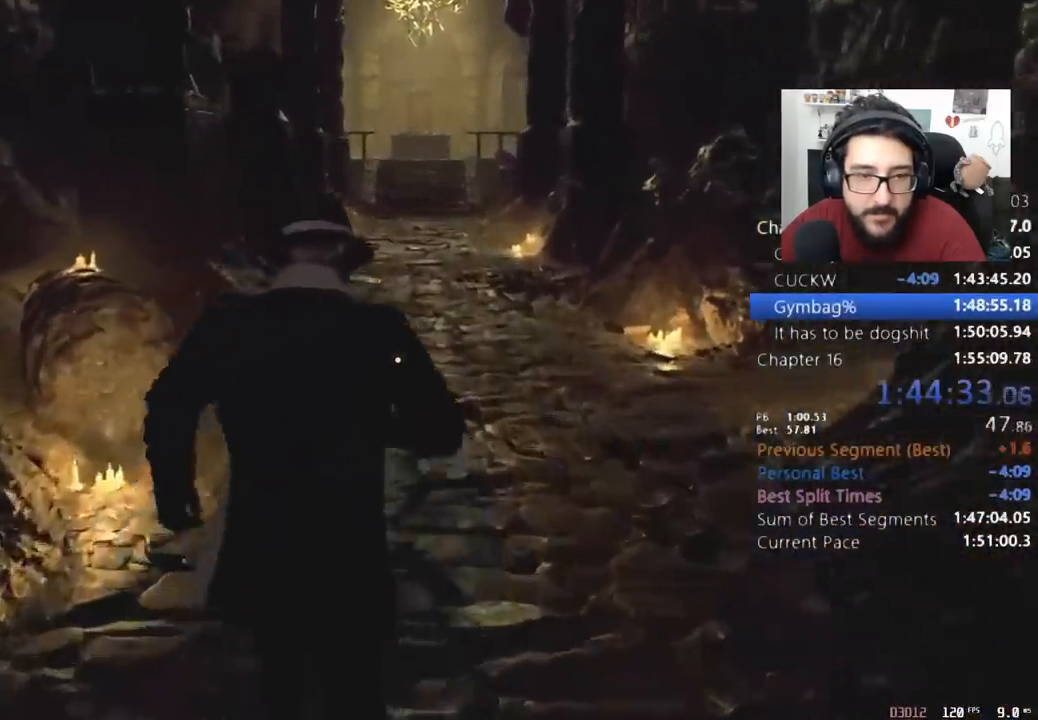
{"keys": ["shift", "w"], "mouse": [], "events": []}
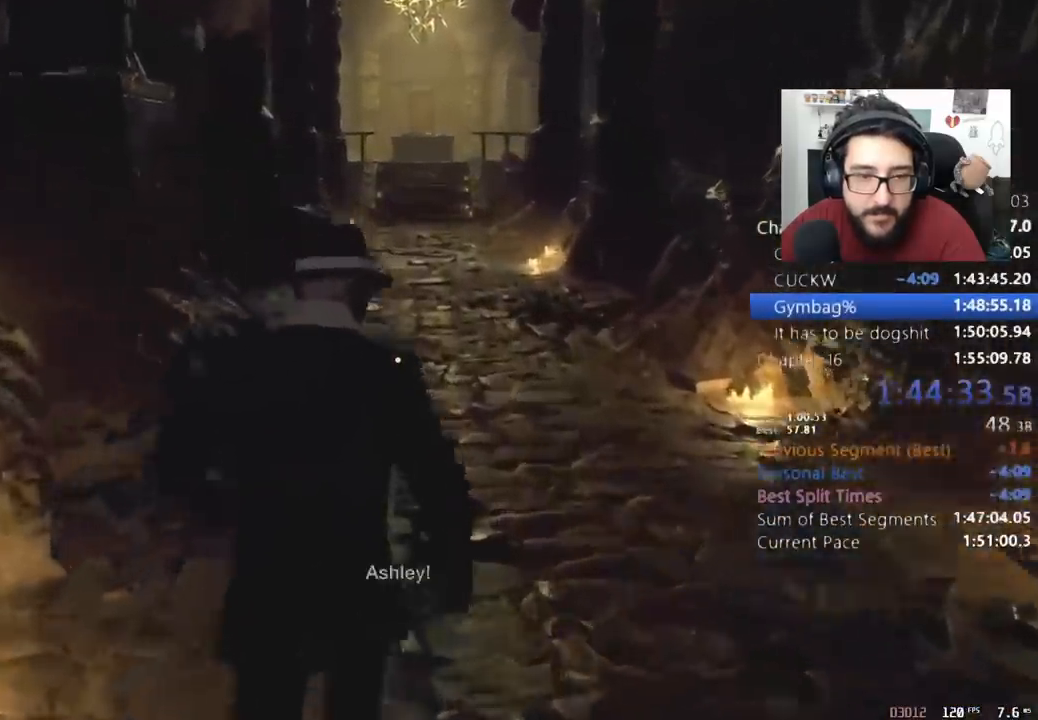
{"keys": ["shift", "w"], "mouse": [], "events": []}
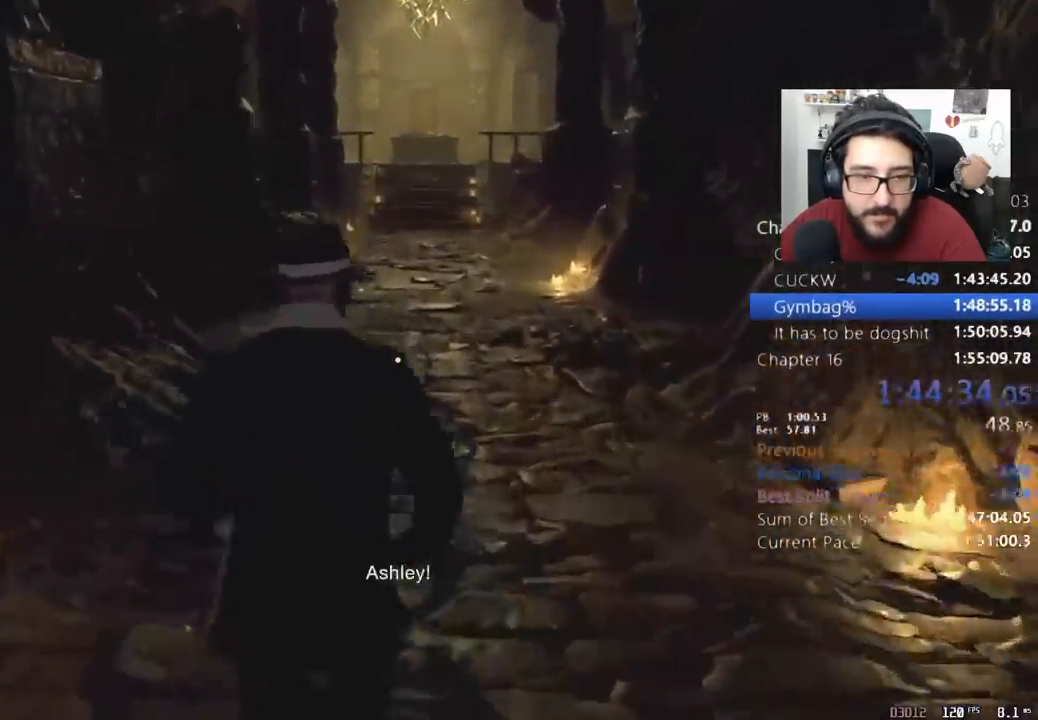
{"keys": ["shift", "w"], "mouse": [], "events": []}
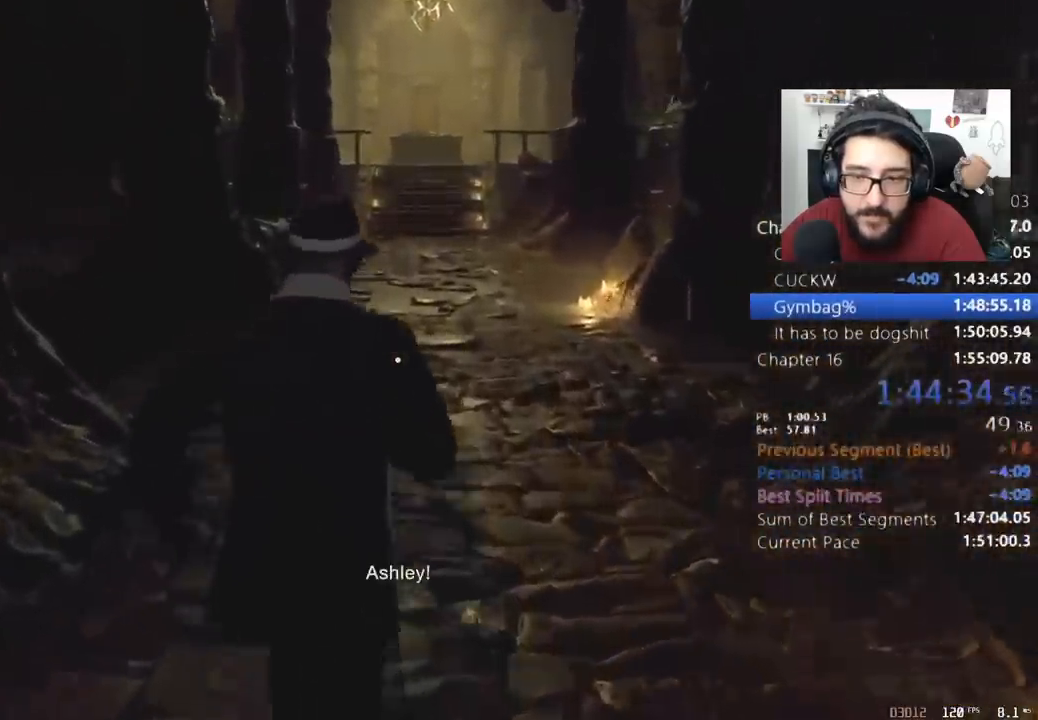
{"keys": ["shift", "w"], "mouse": [], "events": []}
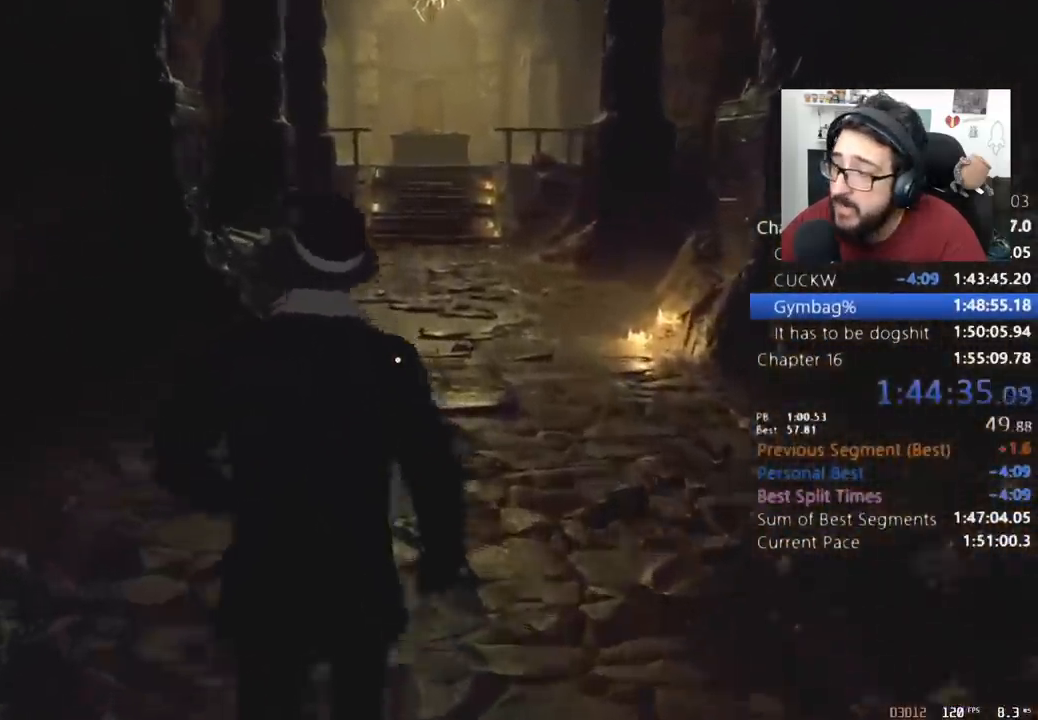
{"keys": ["shift", "w"], "mouse": [], "events": []}
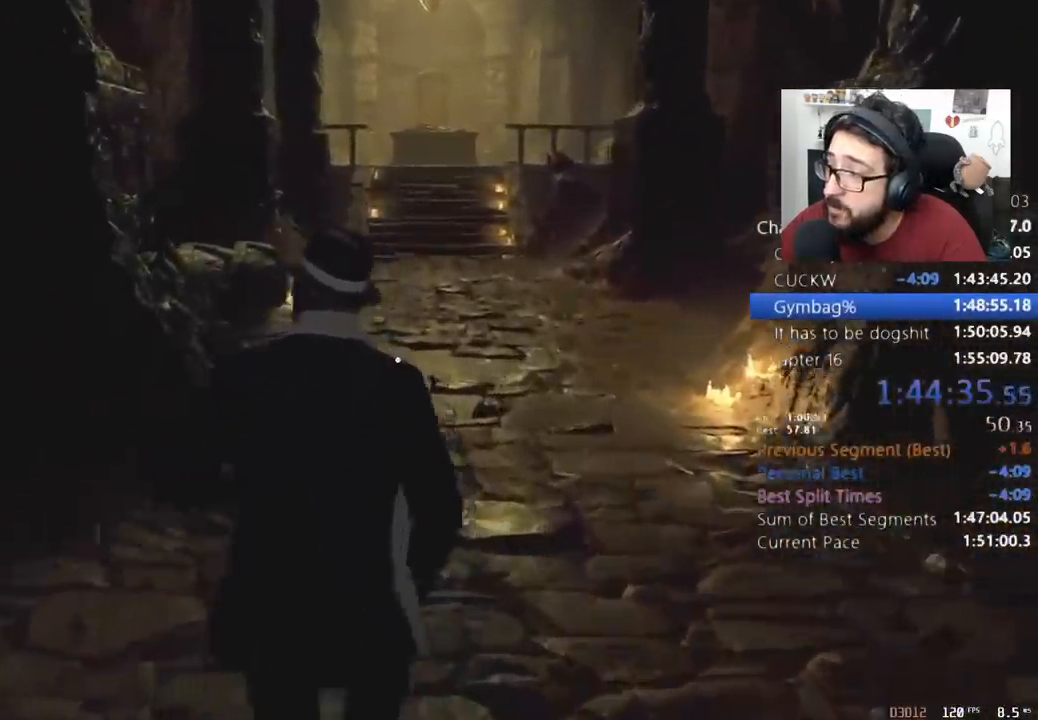
{"keys": ["shift", "w"], "mouse": [], "events": [[67, "d", "down"], [100, "d", "up"]]}
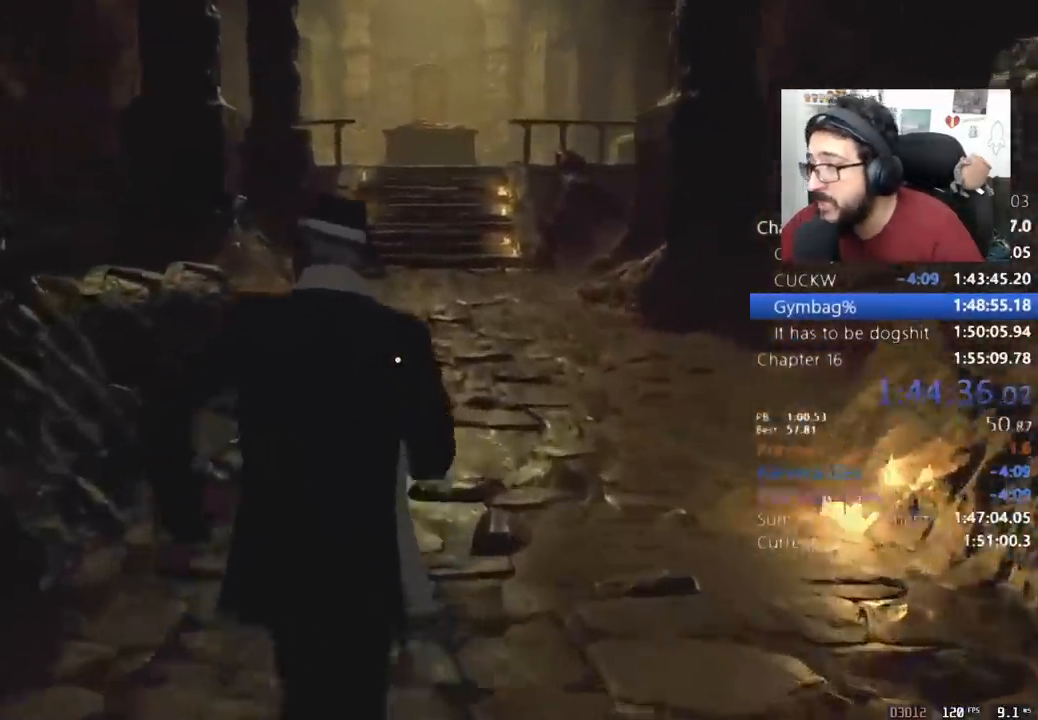
{"keys": ["shift", "w"], "mouse": [], "events": []}
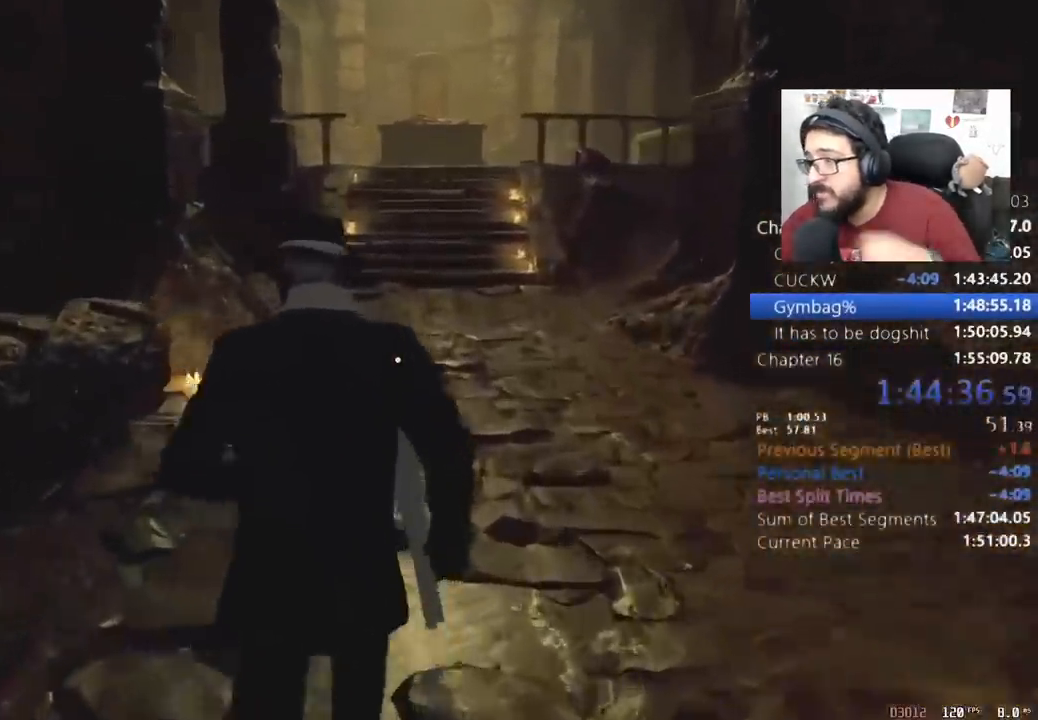
{"keys": ["shift", "w"], "mouse": [], "events": []}
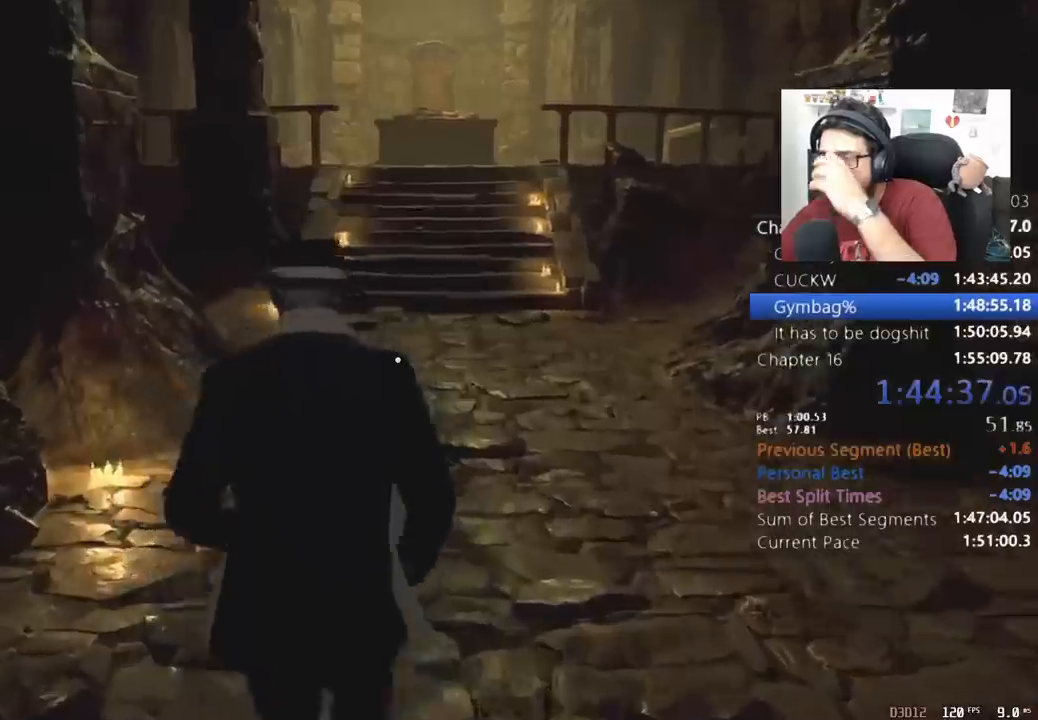
{"keys": ["shift", "w"], "mouse": [], "events": [[300, "d", "down"], [367, "d", "up"]]}
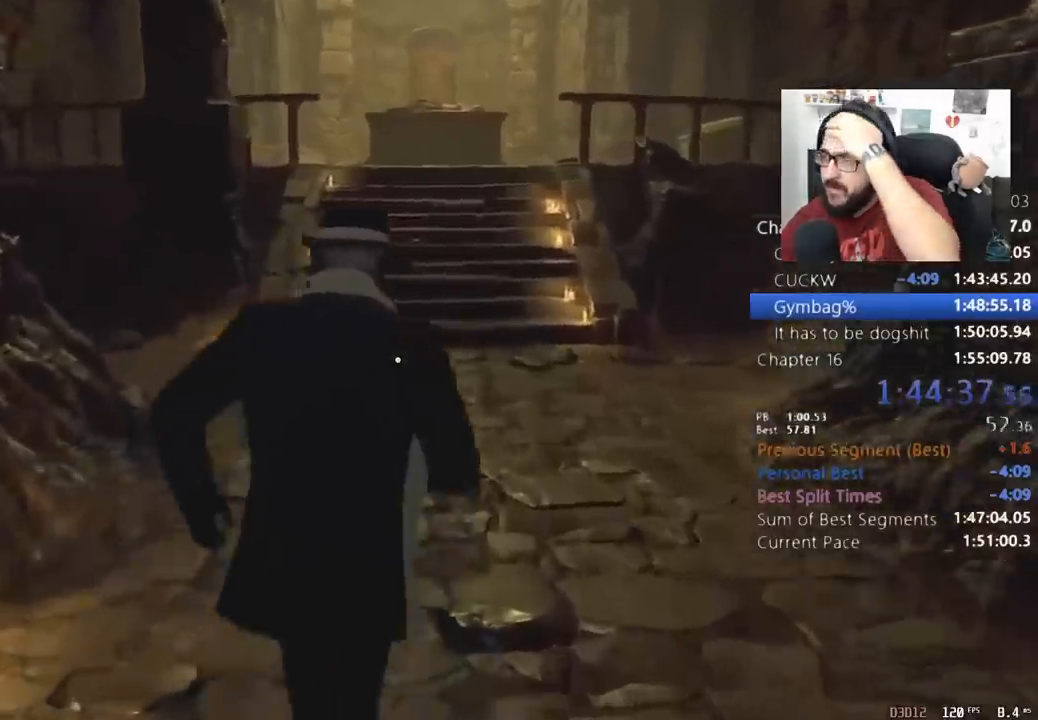
{"keys": ["shift", "w"], "mouse": [], "events": []}
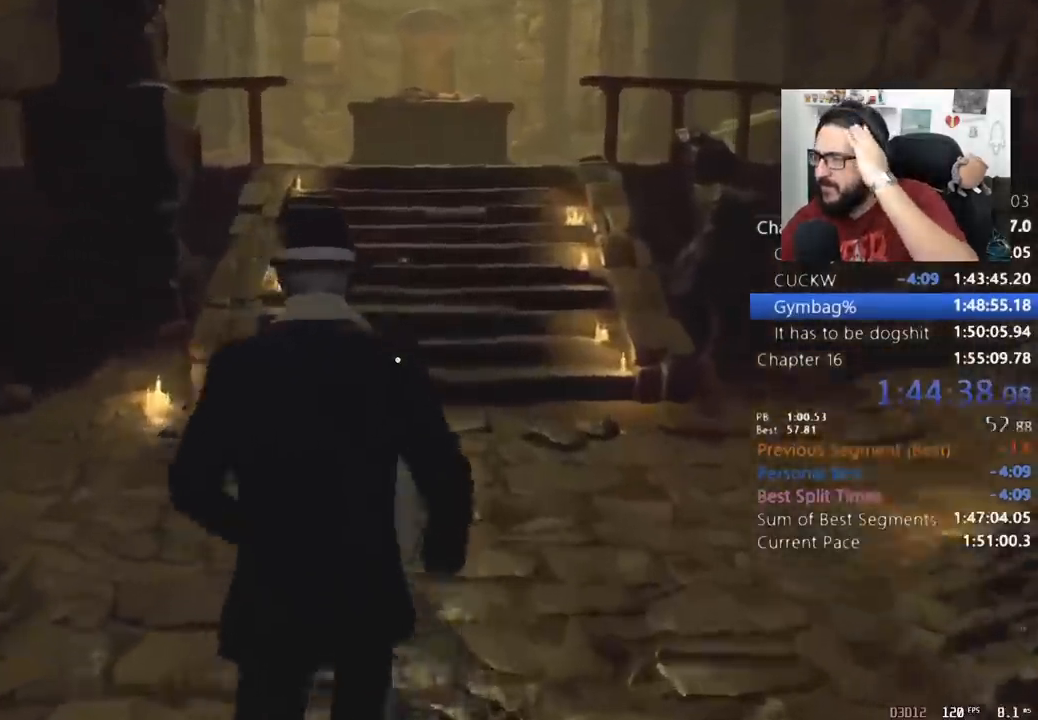
{"keys": ["shift", "w"], "mouse": [], "events": []}
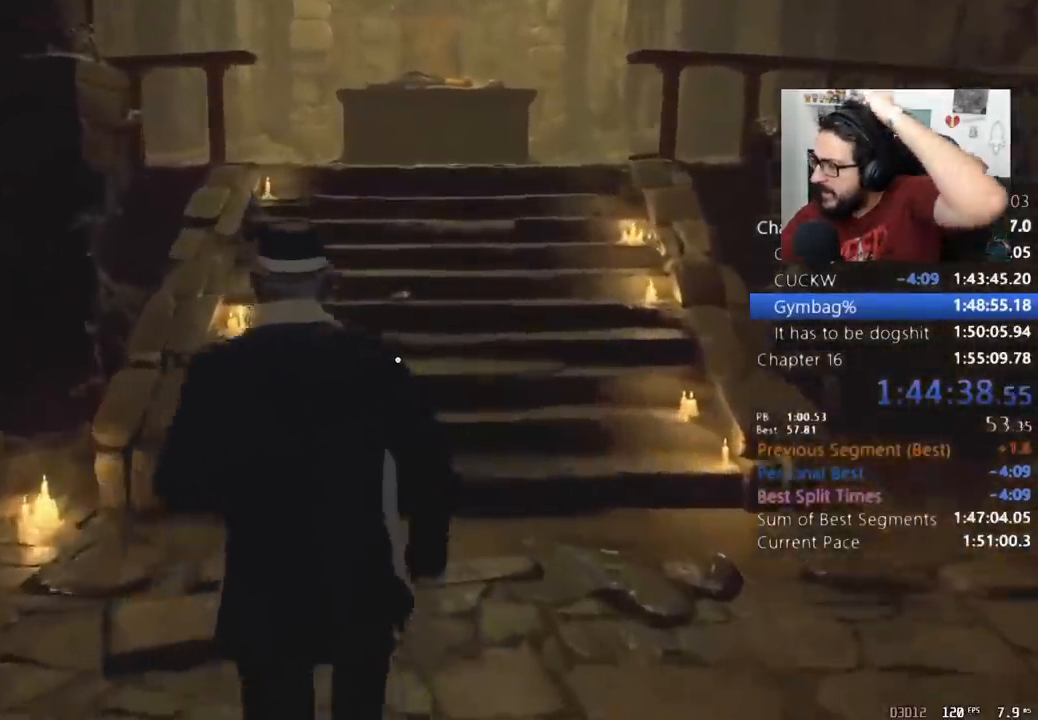
{"keys": ["shift", "w"], "mouse": [], "events": [[233, "space", "down"], [300, "space", "up"]]}
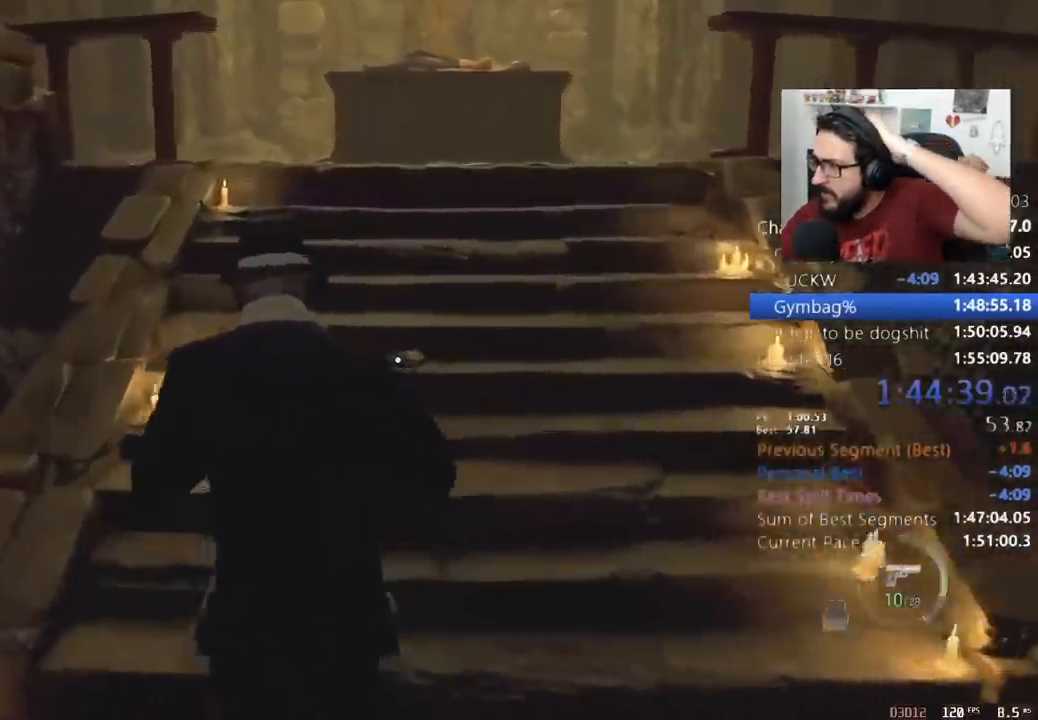
{"keys": ["shift", "w"], "mouse": [], "events": []}
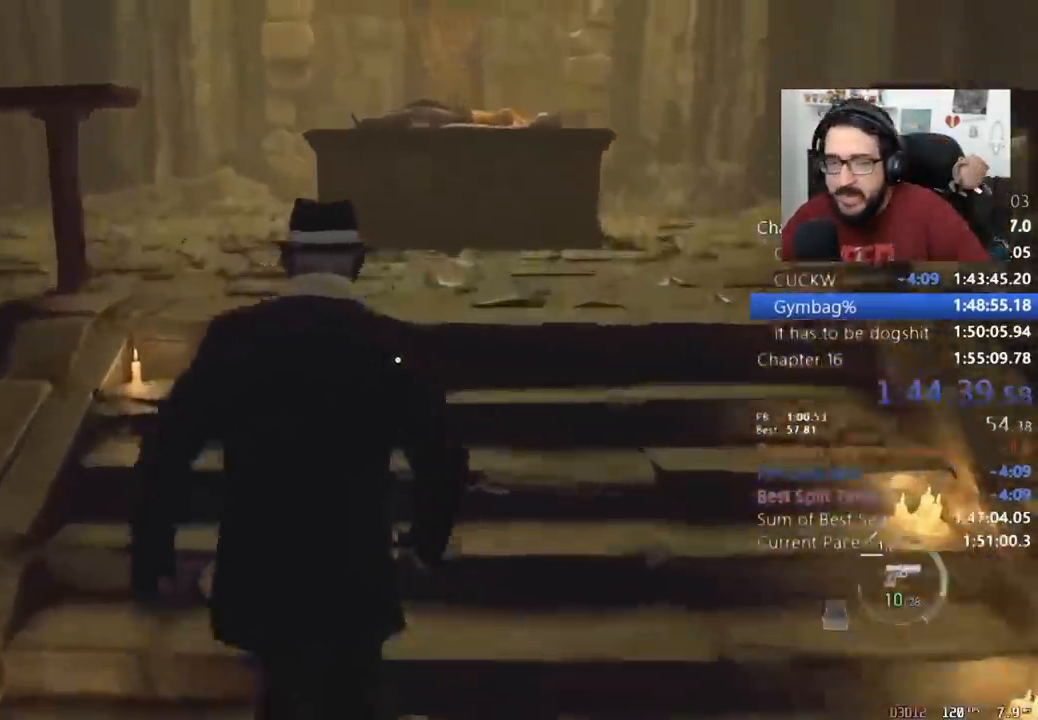
{"keys": ["shift", "w"], "mouse": [], "events": []}
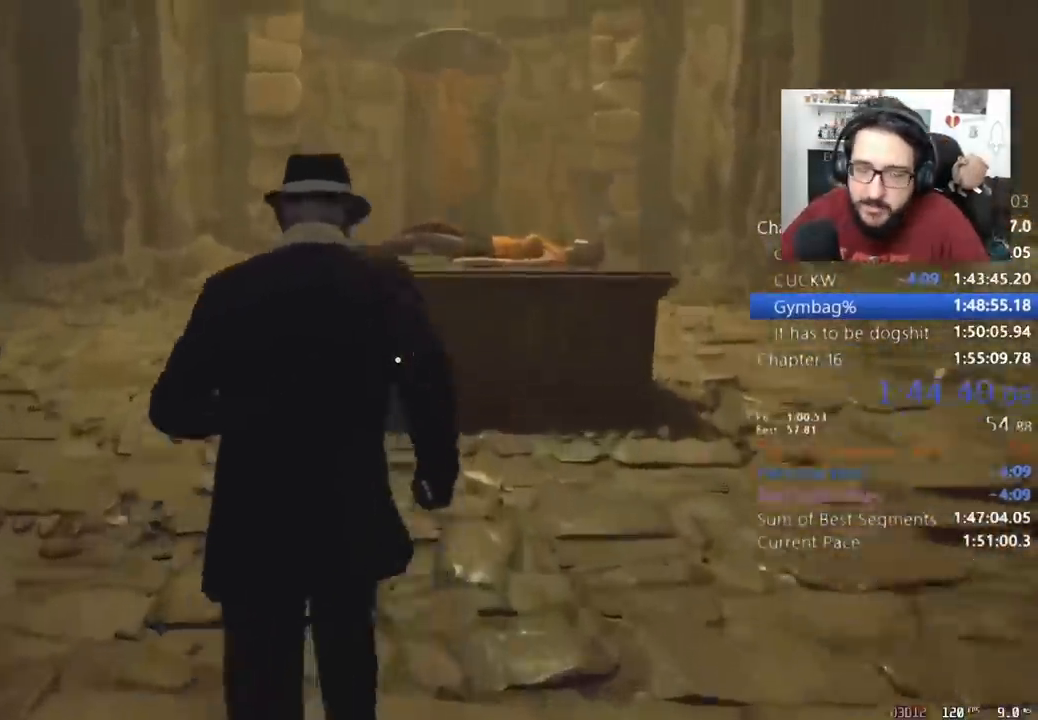
{"keys": [], "mouse": [], "events": [[333, "shift", "up"], [333, "w", "up"]]}
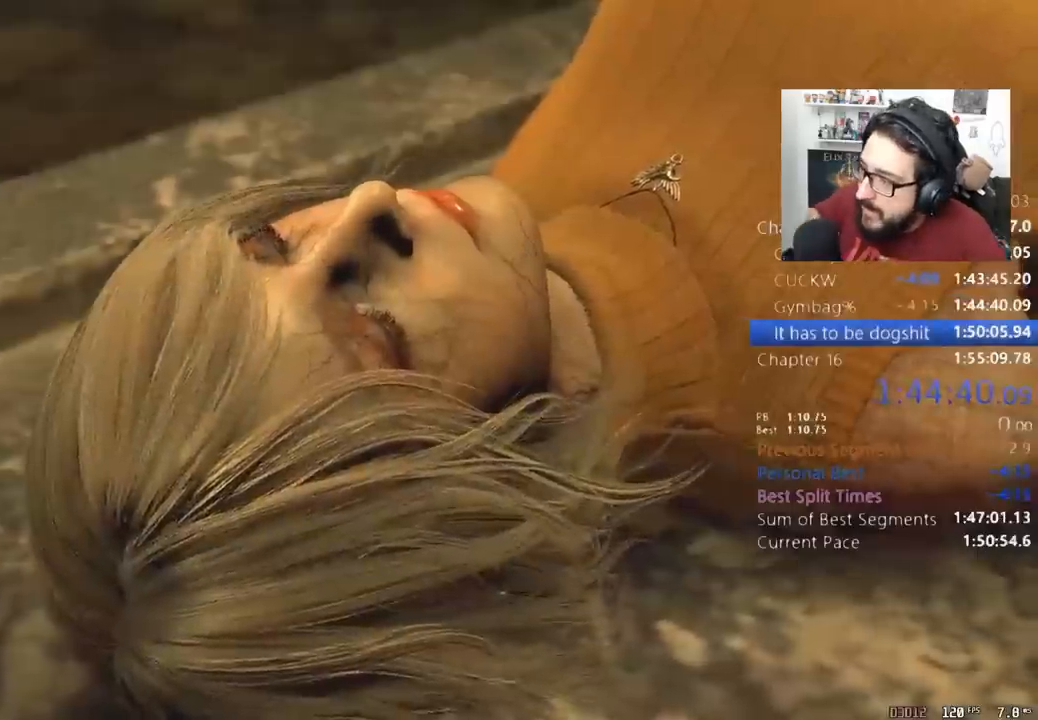
{"keys": ["w"], "mouse": [], "events": [[167, "q", "down"], [333, "q", "up"], [333, "tab", "down"], [500, "tab", "up"], [500, "w", "down"]]}
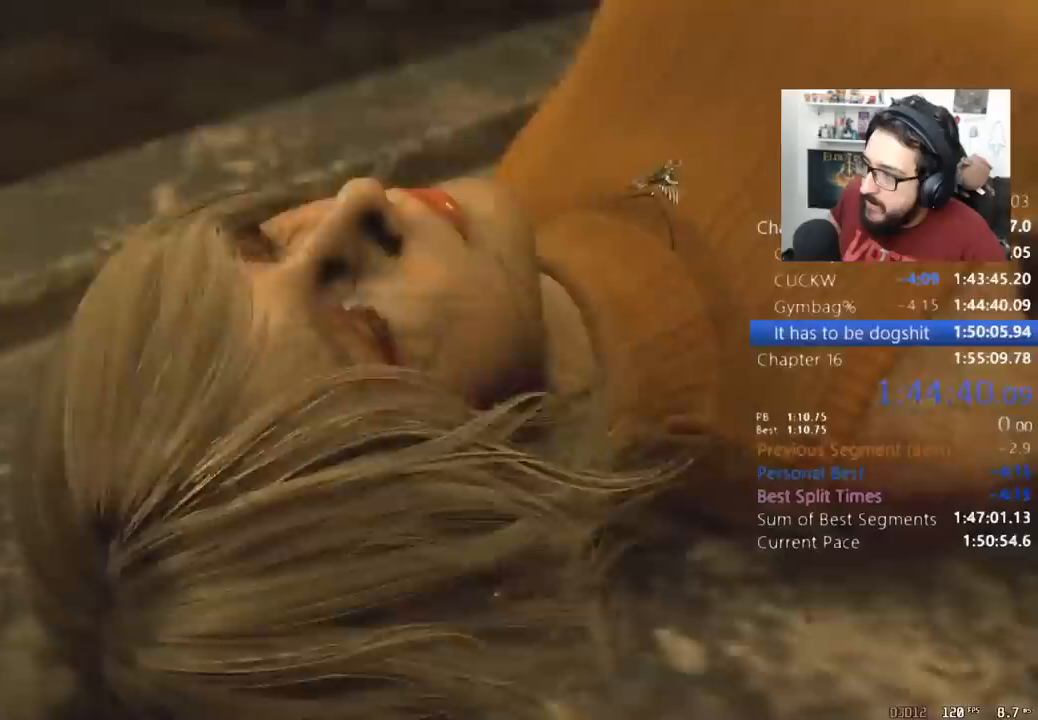
{"keys": ["w"], "mouse": [], "events": []}
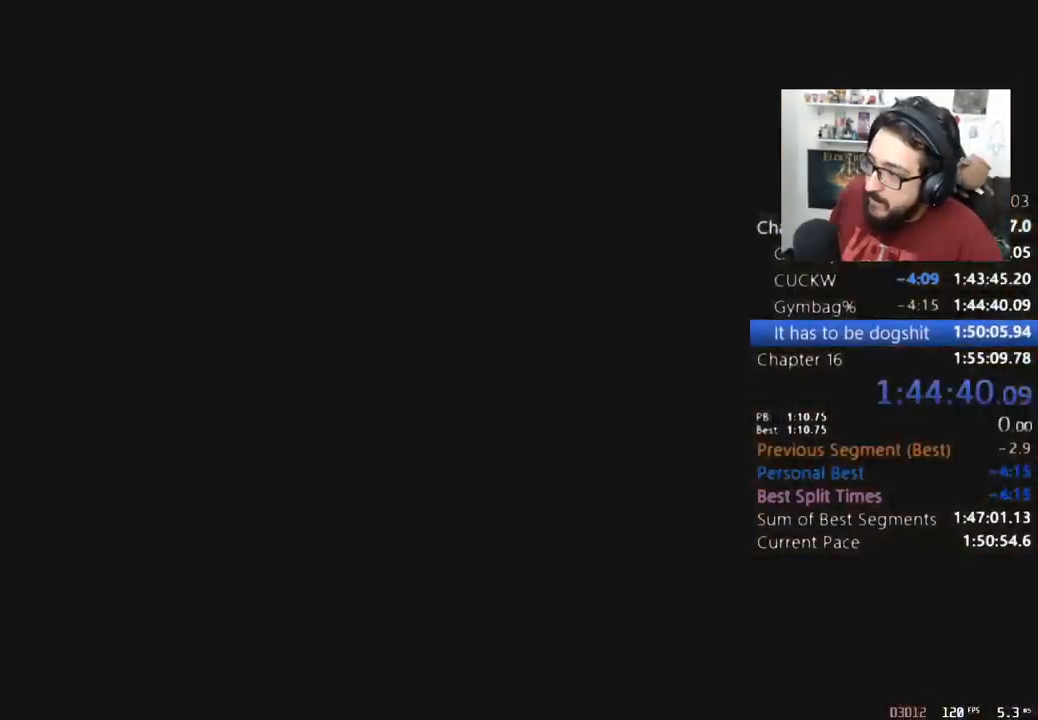
{"keys": ["w"], "mouse": [], "events": []}
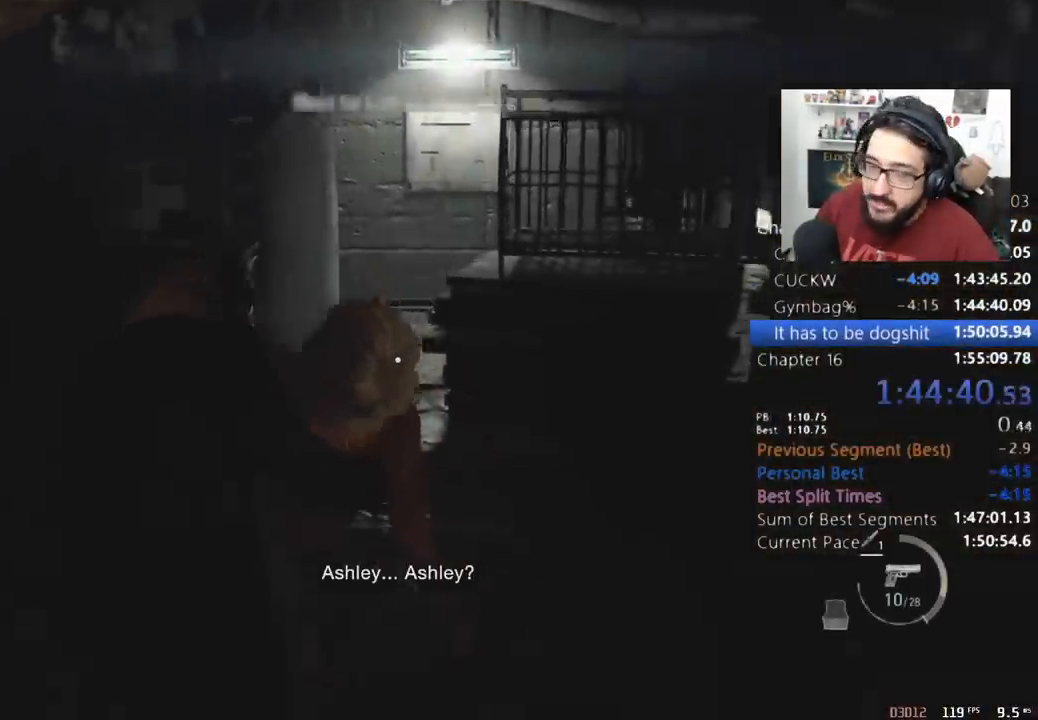
{"keys": ["w"], "mouse": [], "events": []}
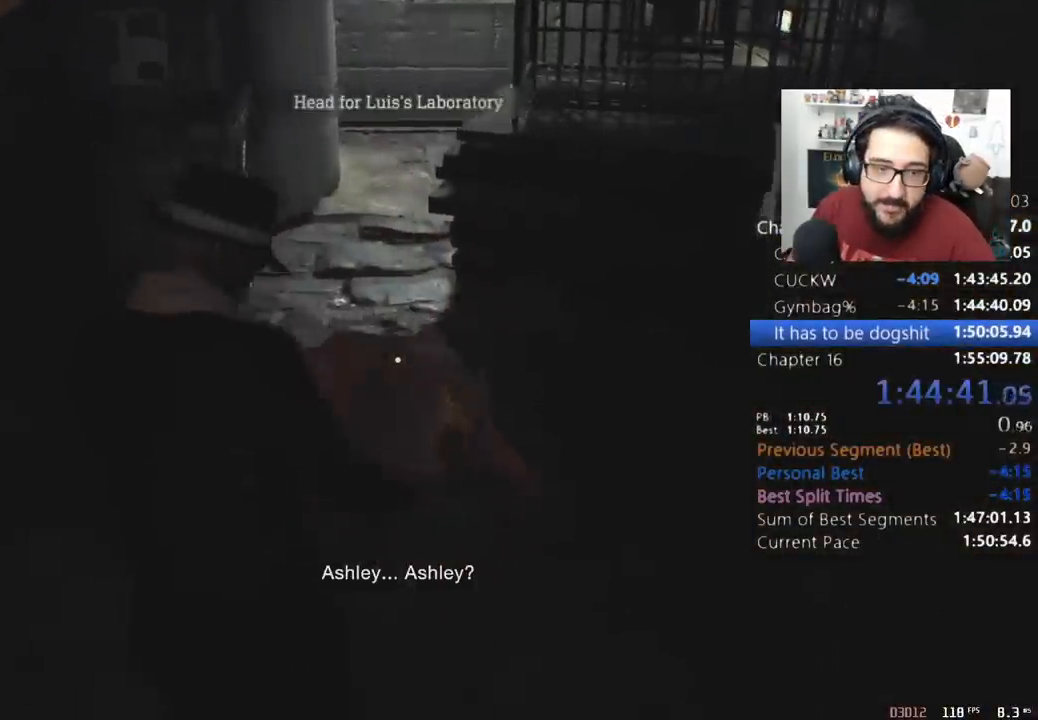
{"keys": ["w"], "mouse": [], "events": []}
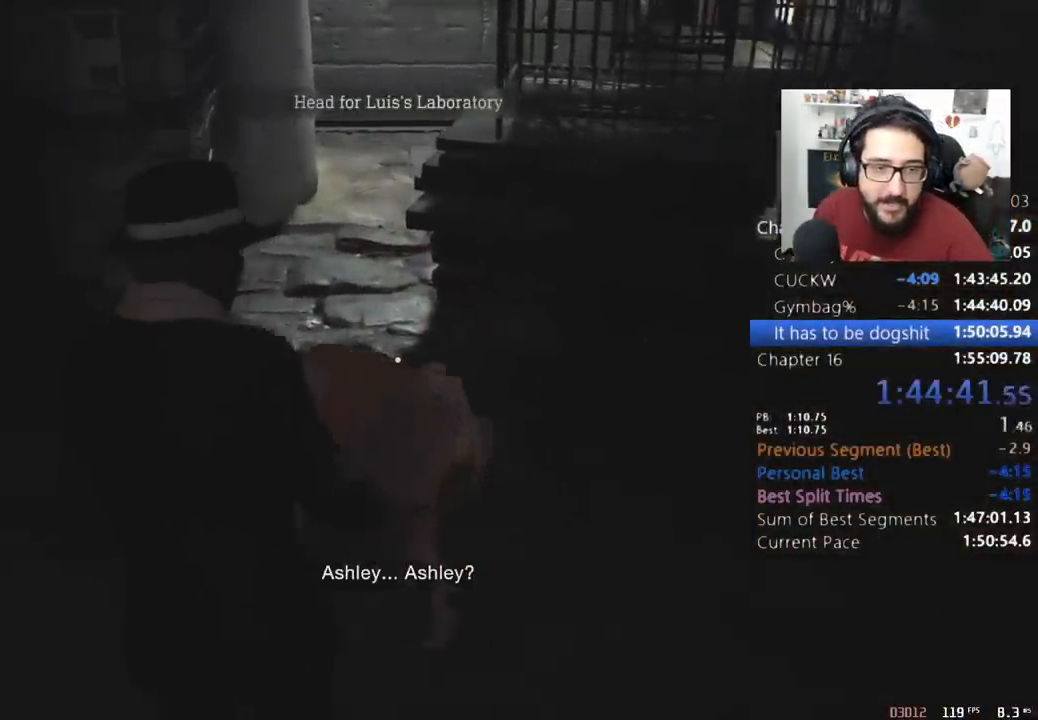
{"keys": ["w"], "mouse": [], "events": []}
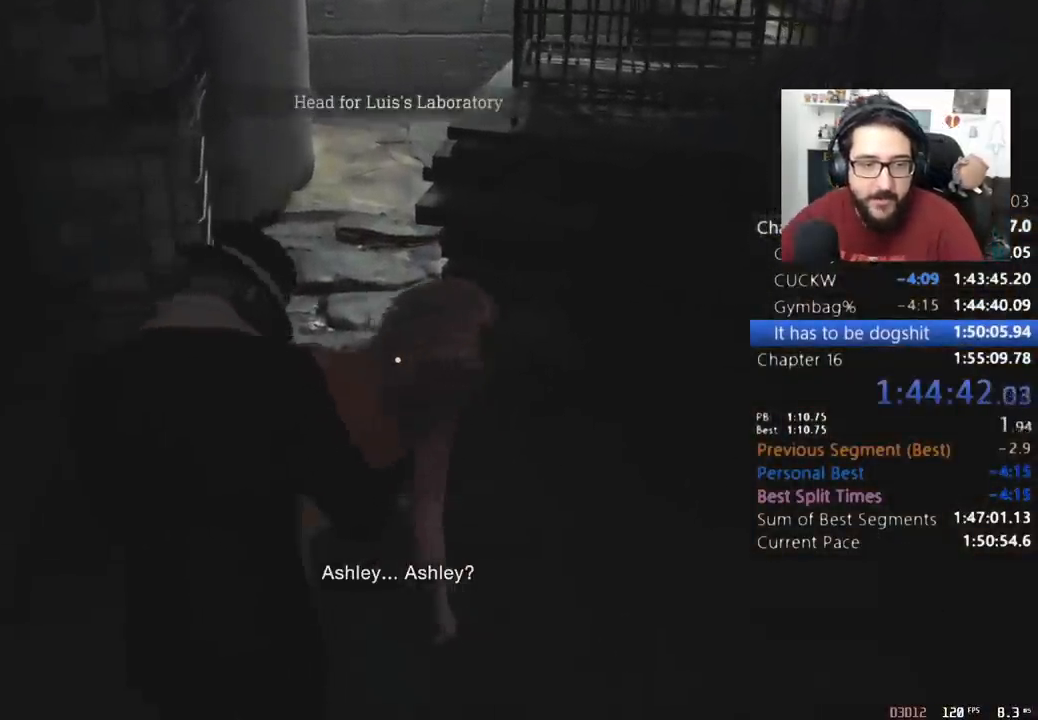
{"keys": ["w"], "mouse": [], "events": []}
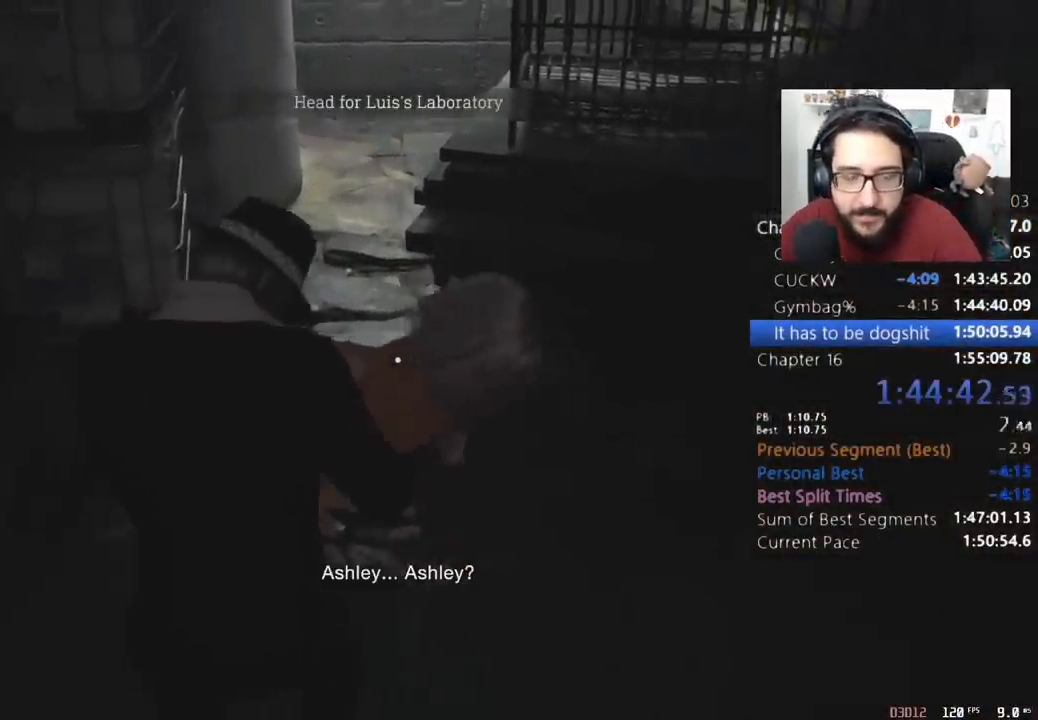
{"keys": ["w"], "mouse": [], "events": []}
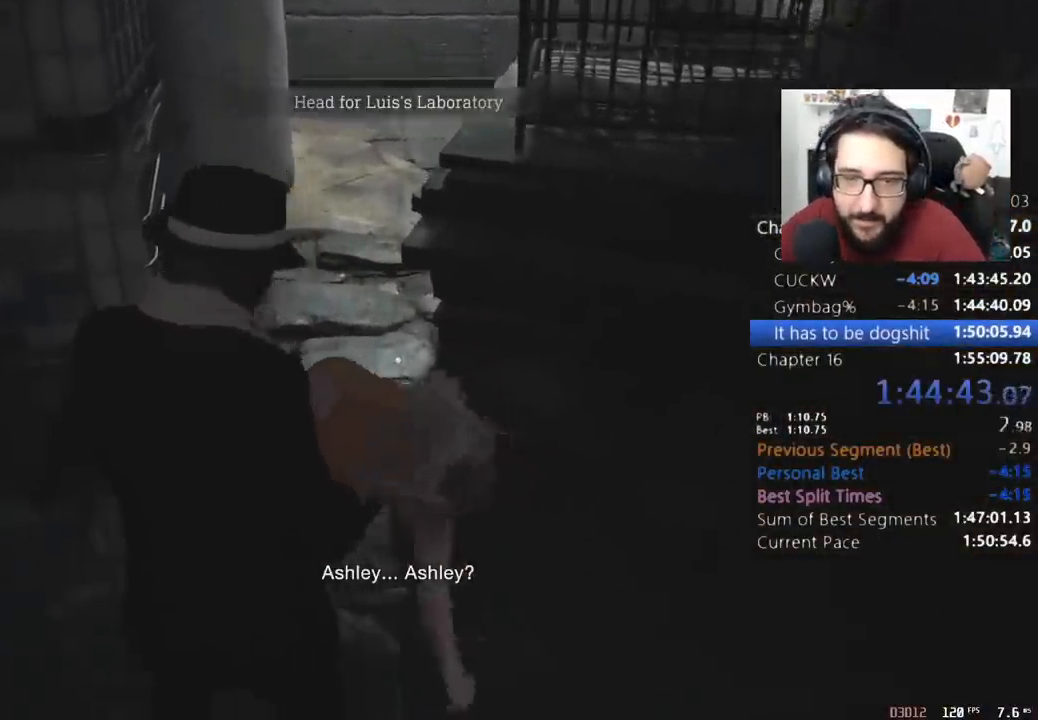
{"keys": ["w"], "mouse": [], "events": []}